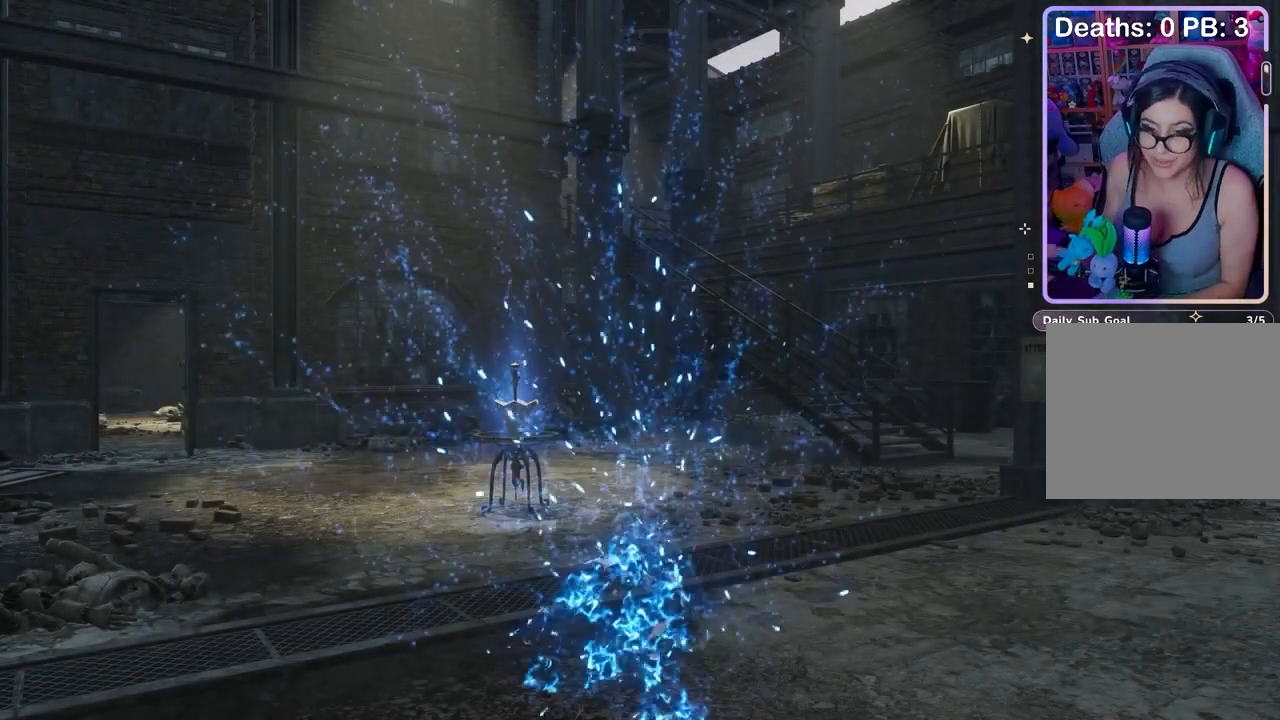
Gameplay with a controller (PlayStation layout); each line is a JSON object with the inputs held at the frame after it. "events" lists button and stick changes between this image and that frame as [ms after this image, input, new state], when the widget could be followed in between. Not read: CIRCLE.
{"buttons": [], "left_stick": "center", "right_stick": "left", "events": [[400, "right_stick", "left"]]}
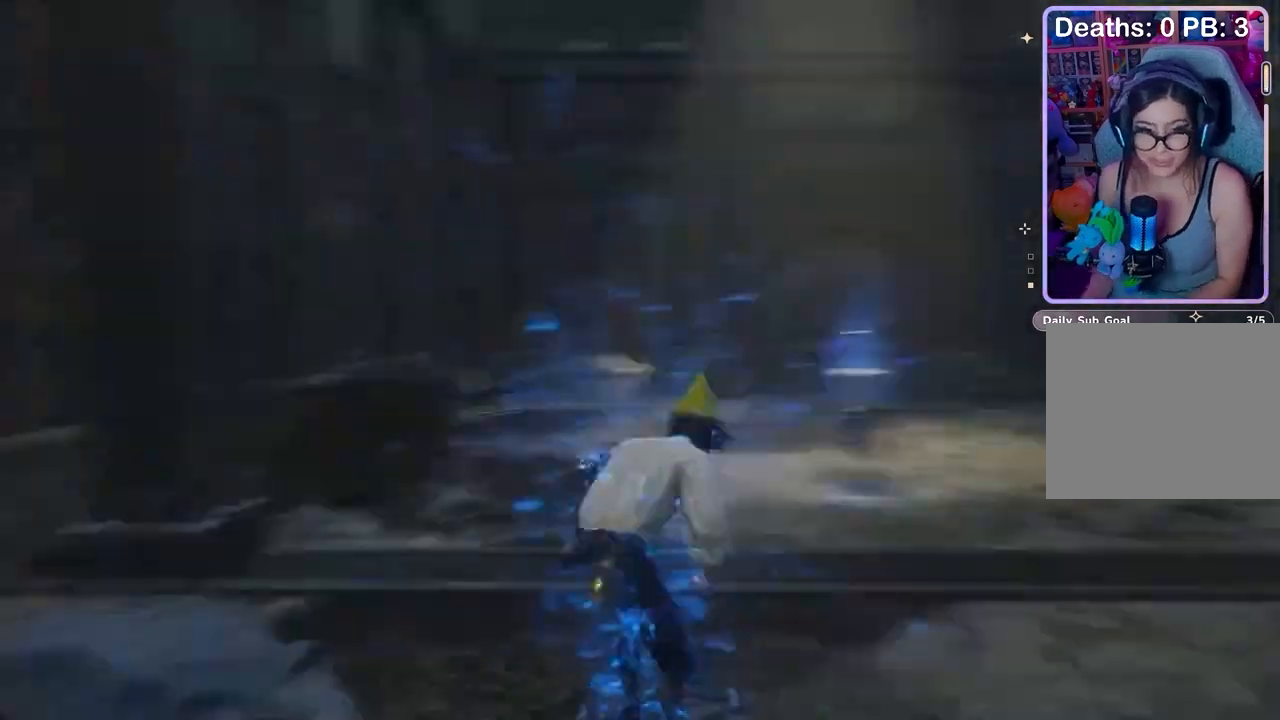
{"buttons": [], "left_stick": "up-left", "right_stick": "center", "events": [[67, "left_stick", "left"], [100, "right_stick", "center"], [167, "left_stick", "up-left"], [167, "right_stick", "down-left"], [233, "right_stick", "center"]]}
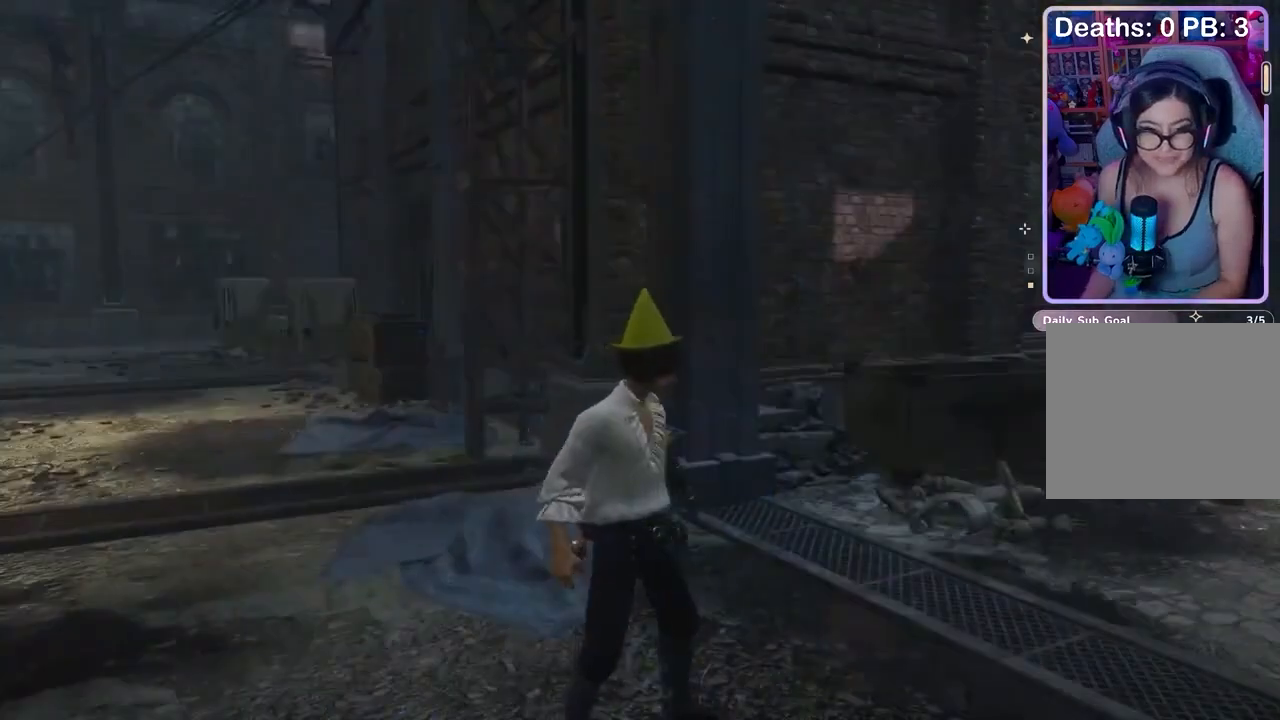
{"buttons": [], "left_stick": "up", "right_stick": "center", "events": [[400, "left_stick", "up"]]}
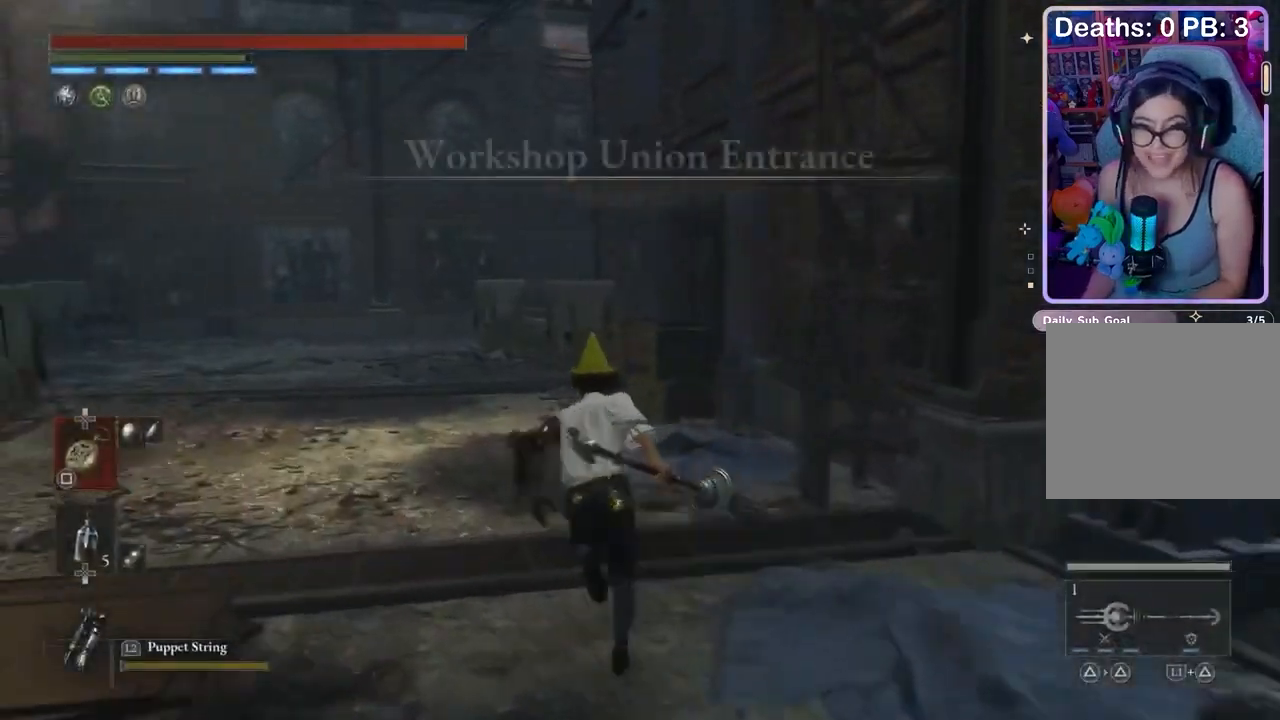
{"buttons": [], "left_stick": "up", "right_stick": "center", "events": []}
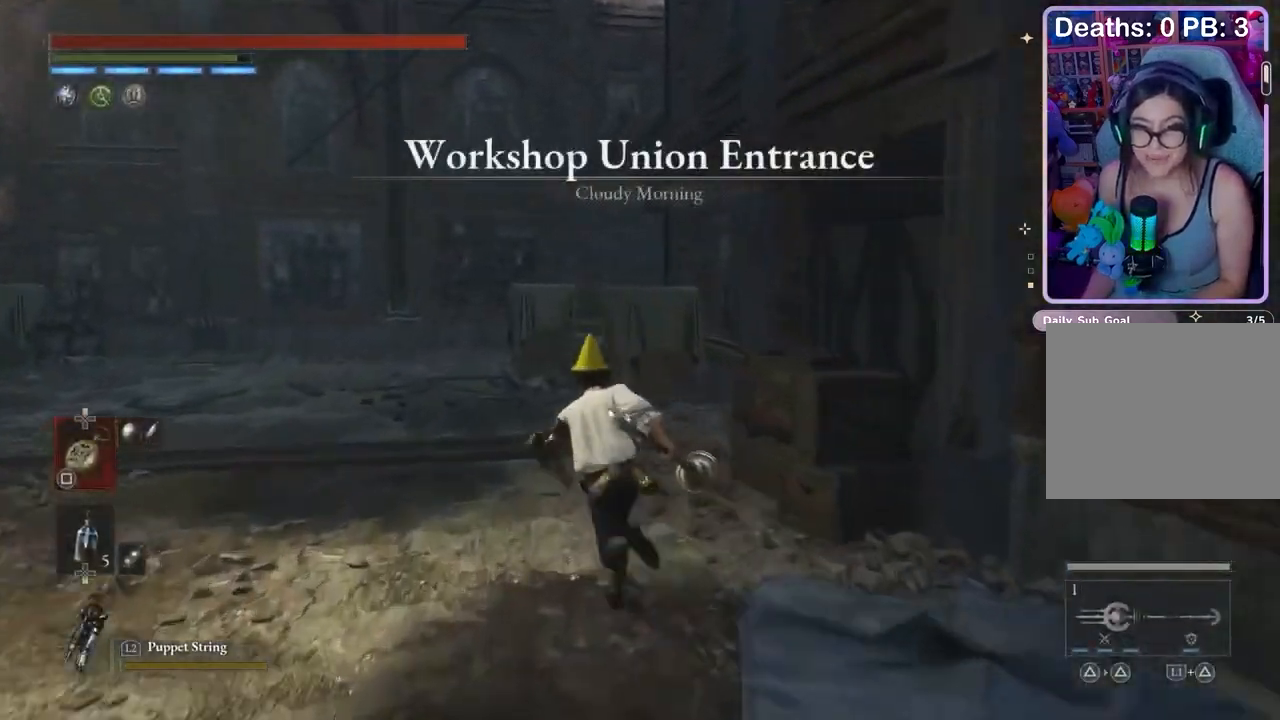
{"buttons": [], "left_stick": "up", "right_stick": "center", "events": []}
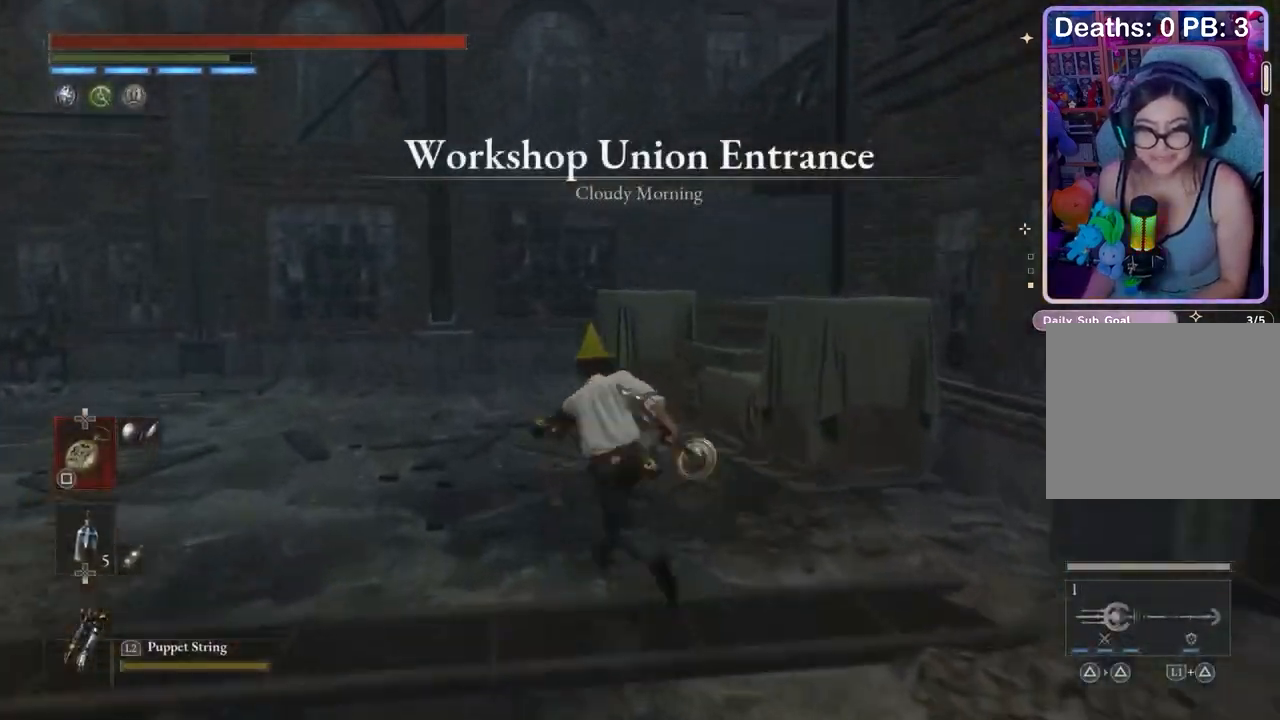
{"buttons": [], "left_stick": "up", "right_stick": "center", "events": []}
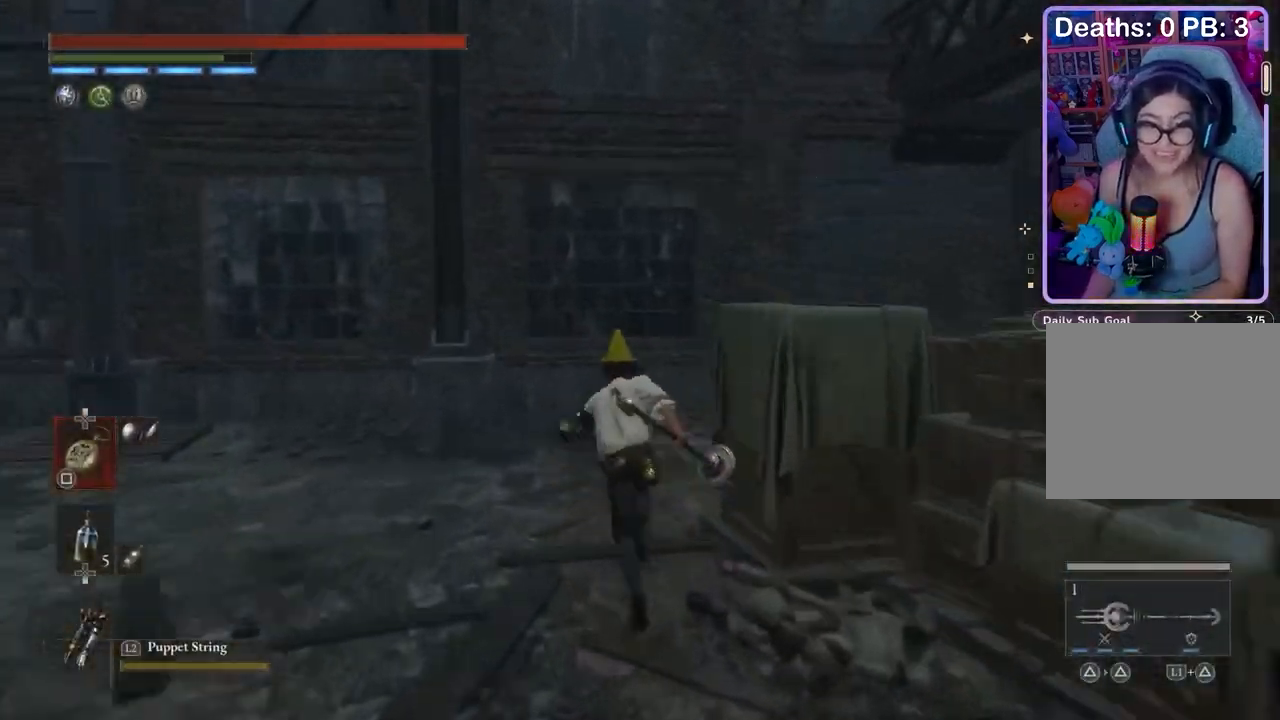
{"buttons": [], "left_stick": "up-left", "right_stick": "center", "events": [[133, "right_stick", "right"], [267, "left_stick", "up-left"], [367, "right_stick", "center"]]}
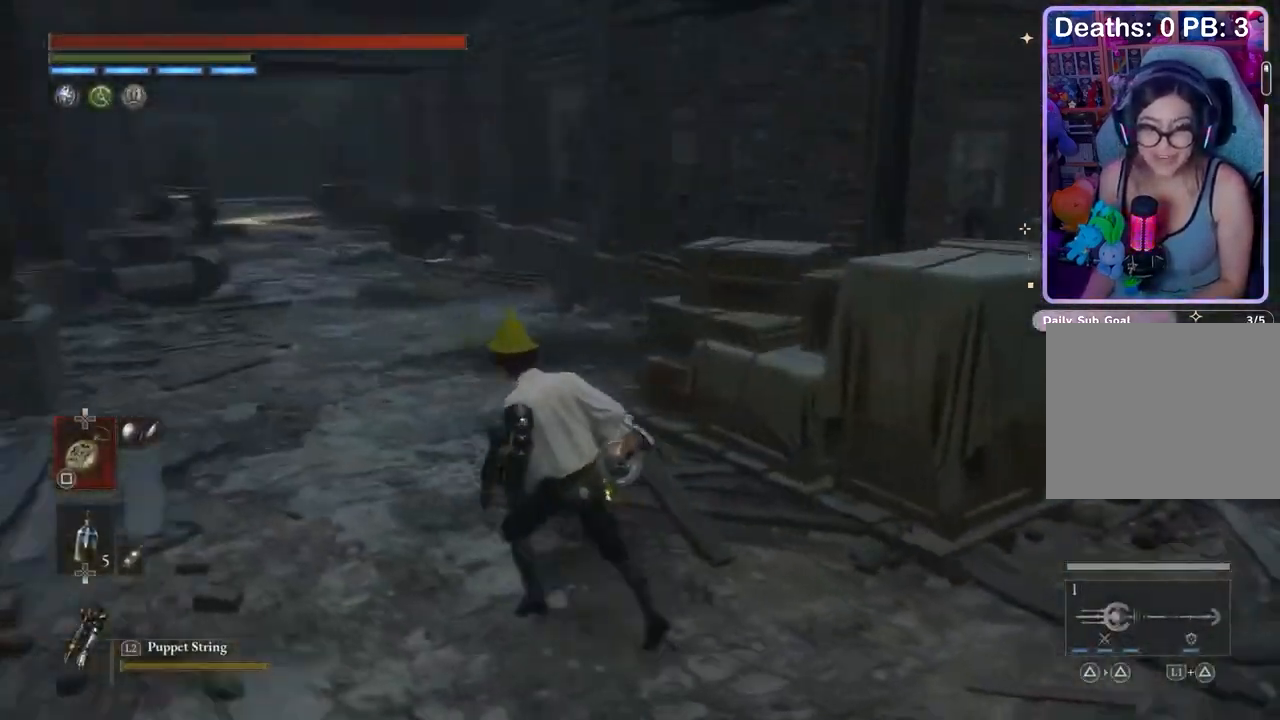
{"buttons": [], "left_stick": "up-left", "right_stick": "center", "events": []}
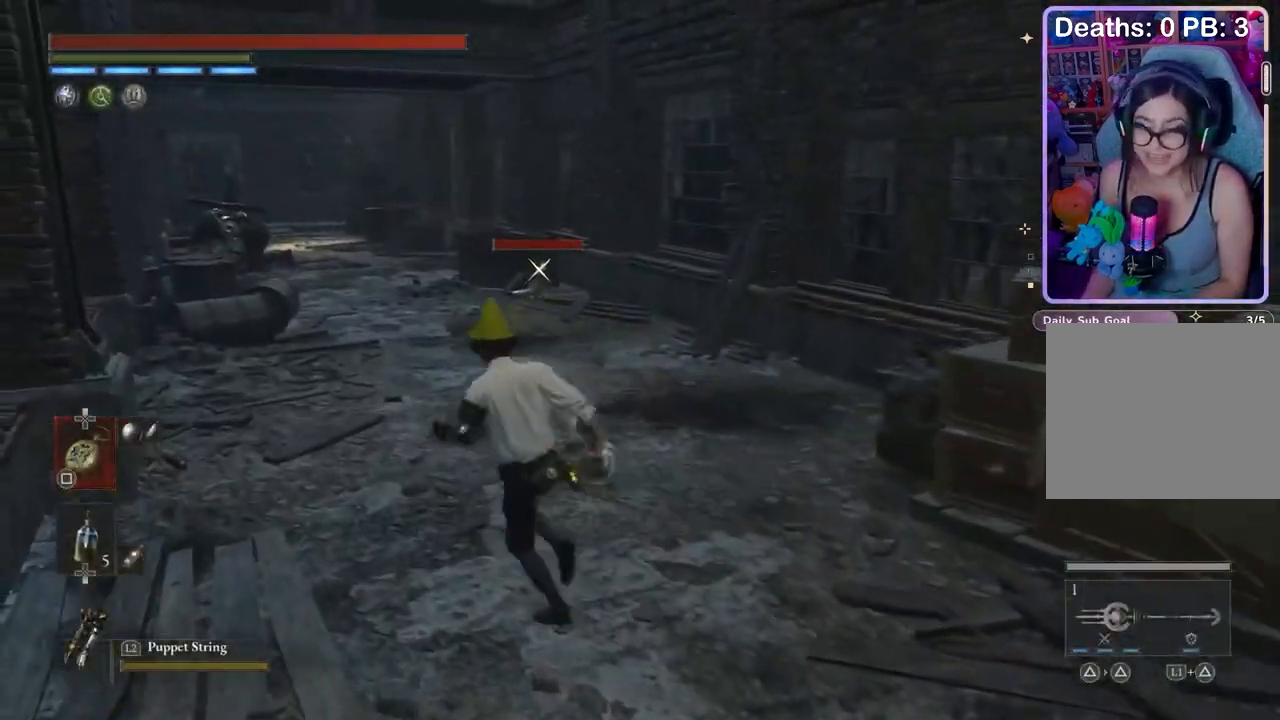
{"buttons": [], "left_stick": "up", "right_stick": "center", "events": [[300, "left_stick", "up"]]}
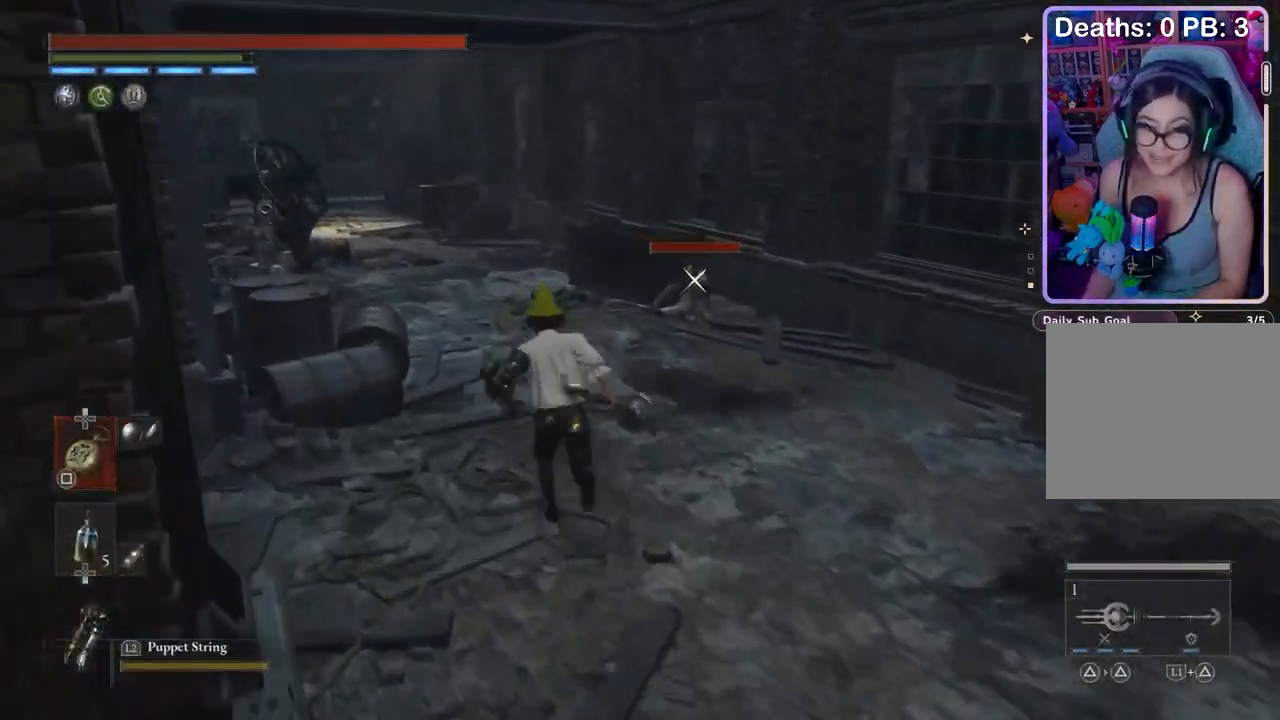
{"buttons": [], "left_stick": "down", "right_stick": "center", "events": [[33, "L2", "down"], [100, "L2", "up"], [100, "left_stick", "center"], [300, "left_stick", "down"]]}
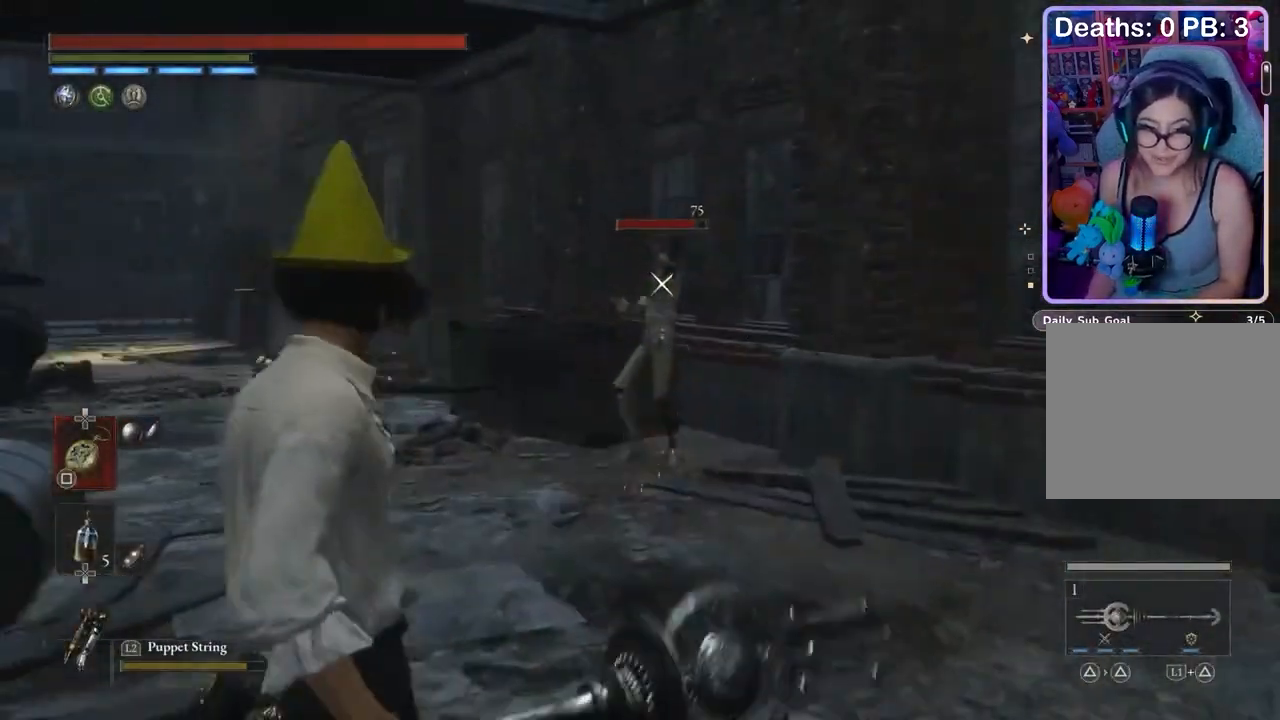
{"buttons": [], "left_stick": "down", "right_stick": "center", "events": [[267, "R1", "down"], [333, "R1", "up"]]}
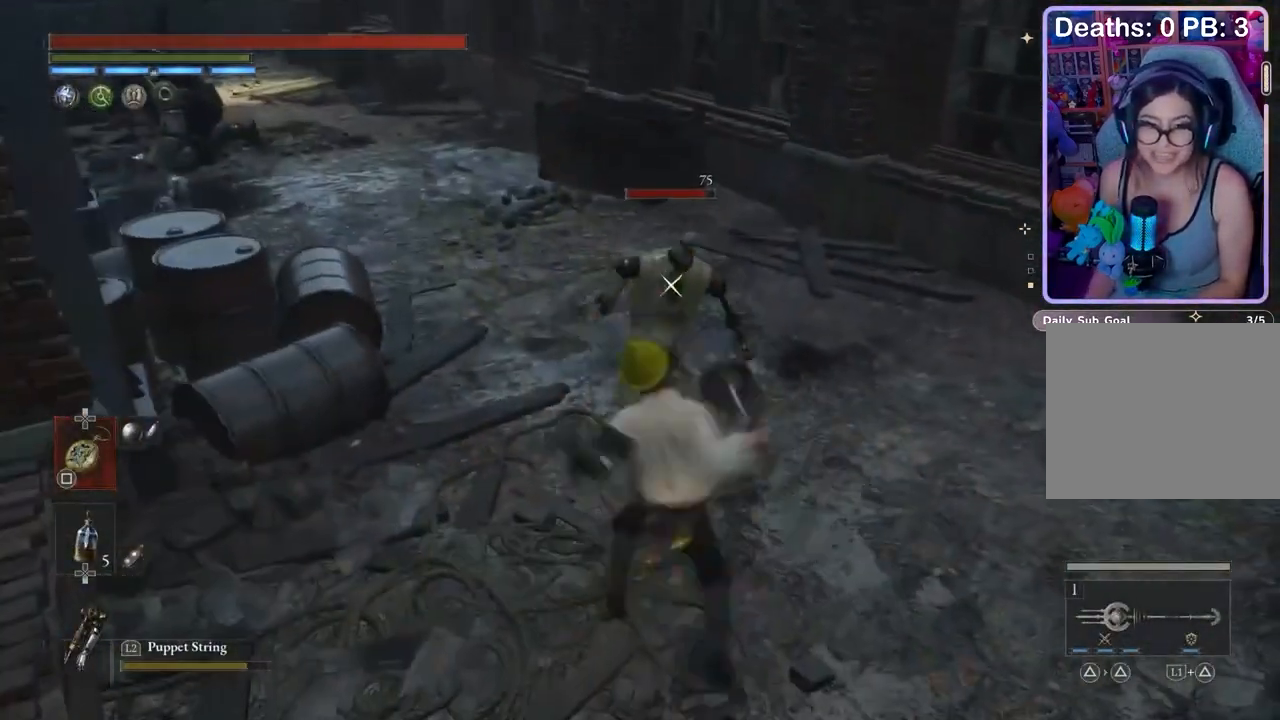
{"buttons": [], "left_stick": "down", "right_stick": "center", "events": [[133, "R1", "down"], [200, "R1", "up"]]}
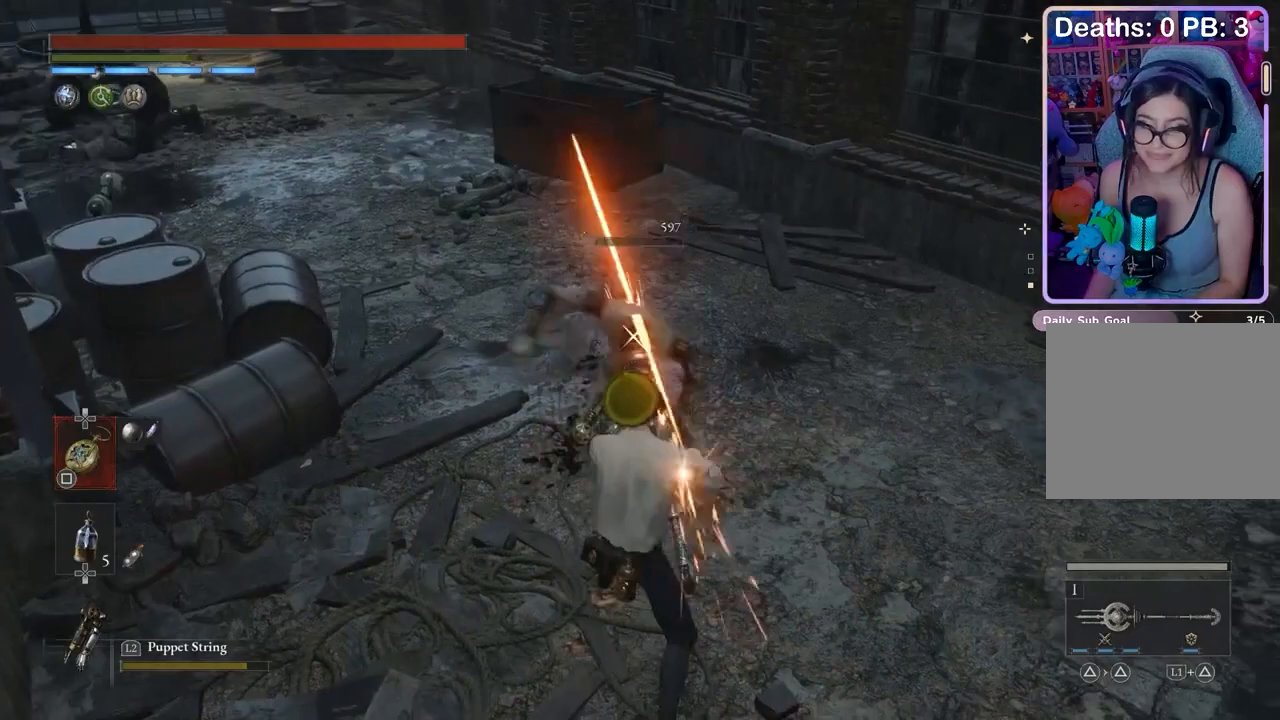
{"buttons": [], "left_stick": "up-right", "right_stick": "left", "events": [[100, "R1", "down"], [167, "R1", "up"], [433, "left_stick", "right"], [500, "left_stick", "up-right"], [500, "right_stick", "left"]]}
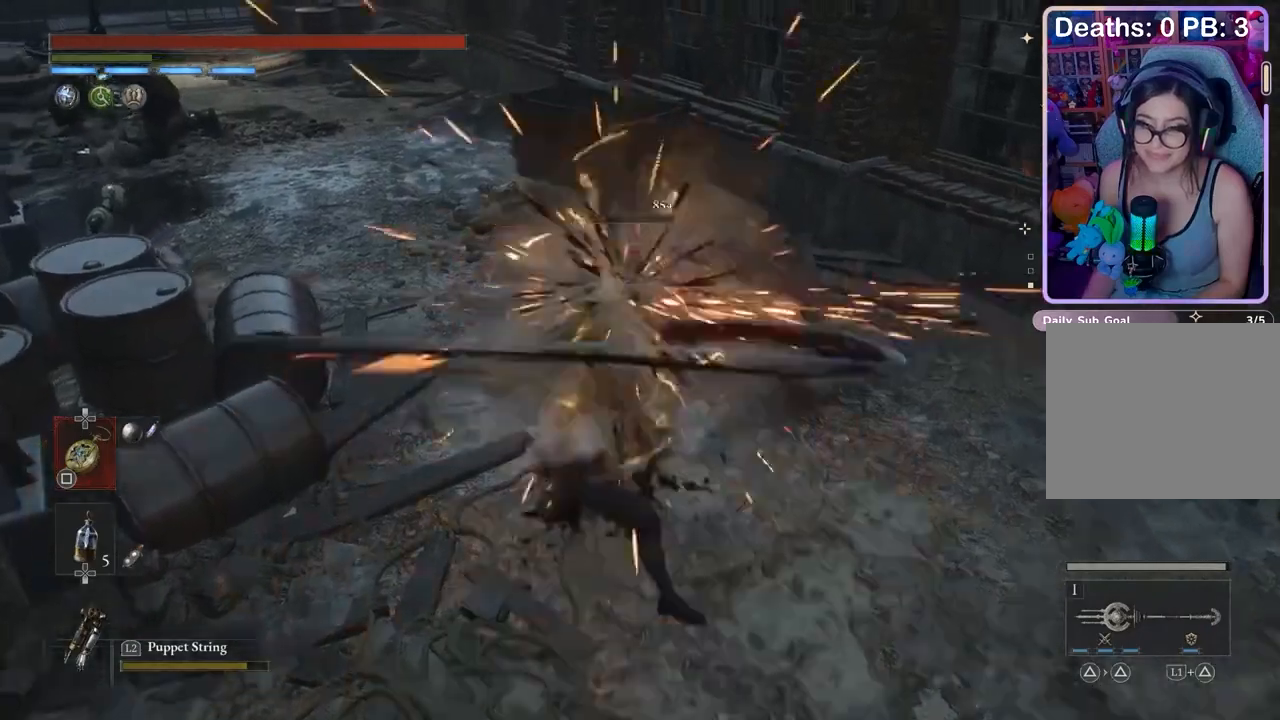
{"buttons": [], "left_stick": "up-right", "right_stick": "center", "events": [[67, "right_stick", "center"]]}
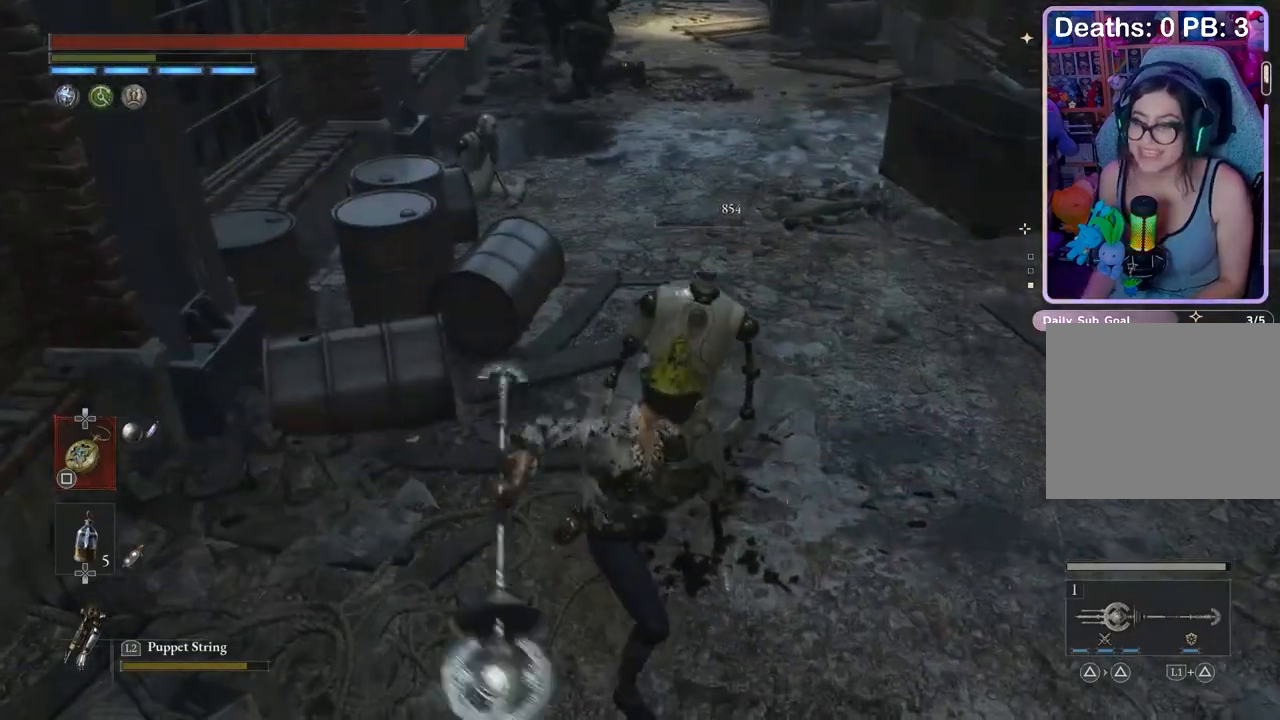
{"buttons": [], "left_stick": "up", "right_stick": "left", "events": [[367, "right_stick", "left"], [500, "left_stick", "up"]]}
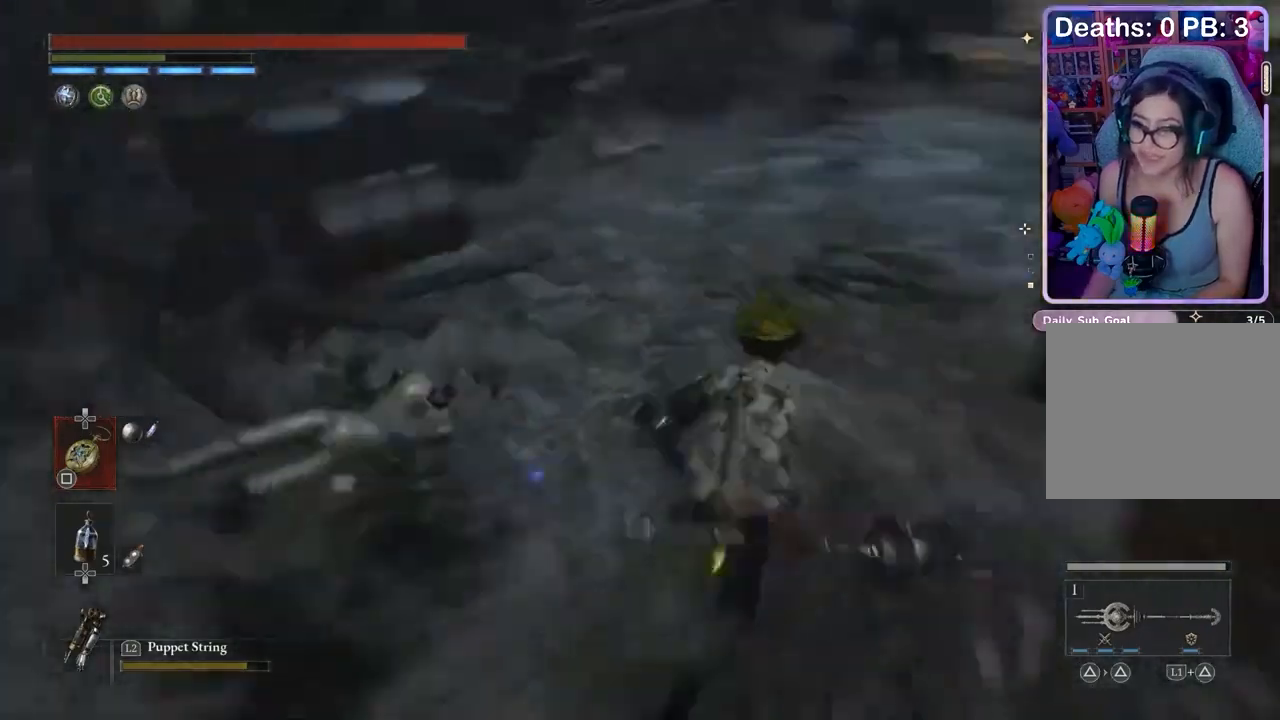
{"buttons": [], "left_stick": "center", "right_stick": "center", "events": [[33, "right_stick", "center"], [100, "left_stick", "up-right"], [200, "left_stick", "right"], [300, "left_stick", "center"], [400, "L2", "down"], [467, "L2", "up"]]}
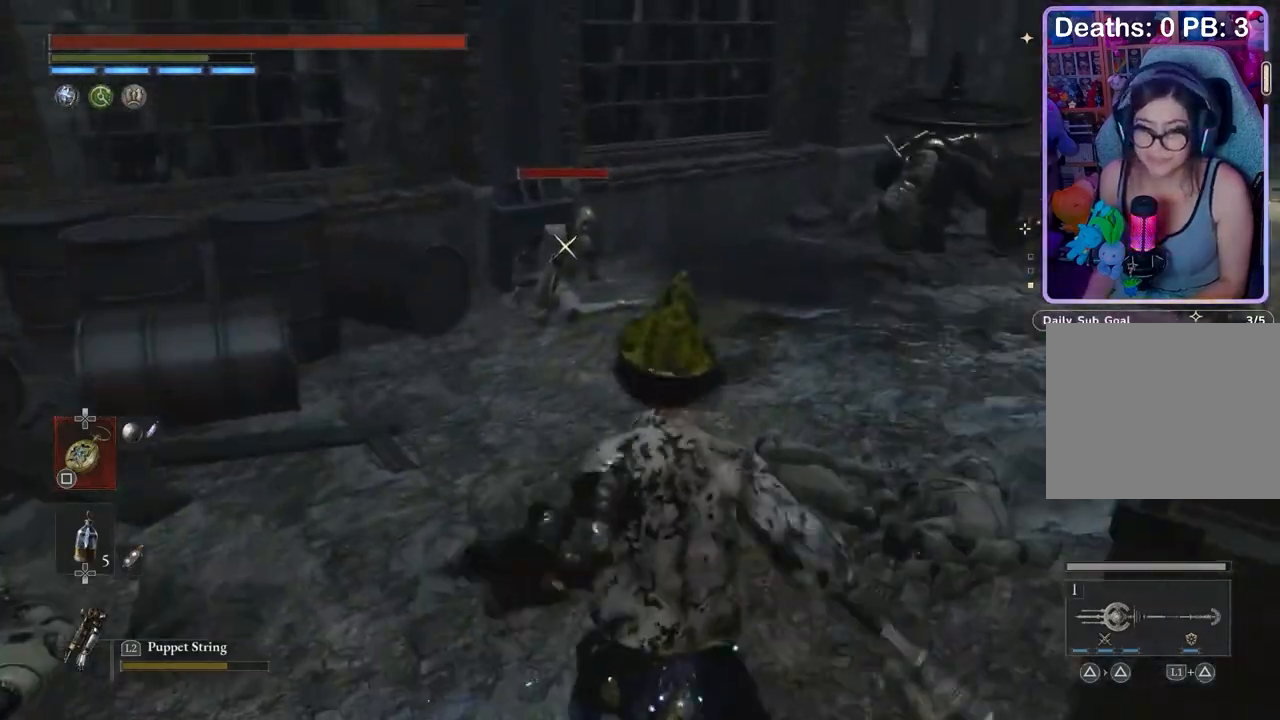
{"buttons": ["R1"], "left_stick": "down", "right_stick": "center", "events": [[200, "left_stick", "down"], [500, "R1", "down"]]}
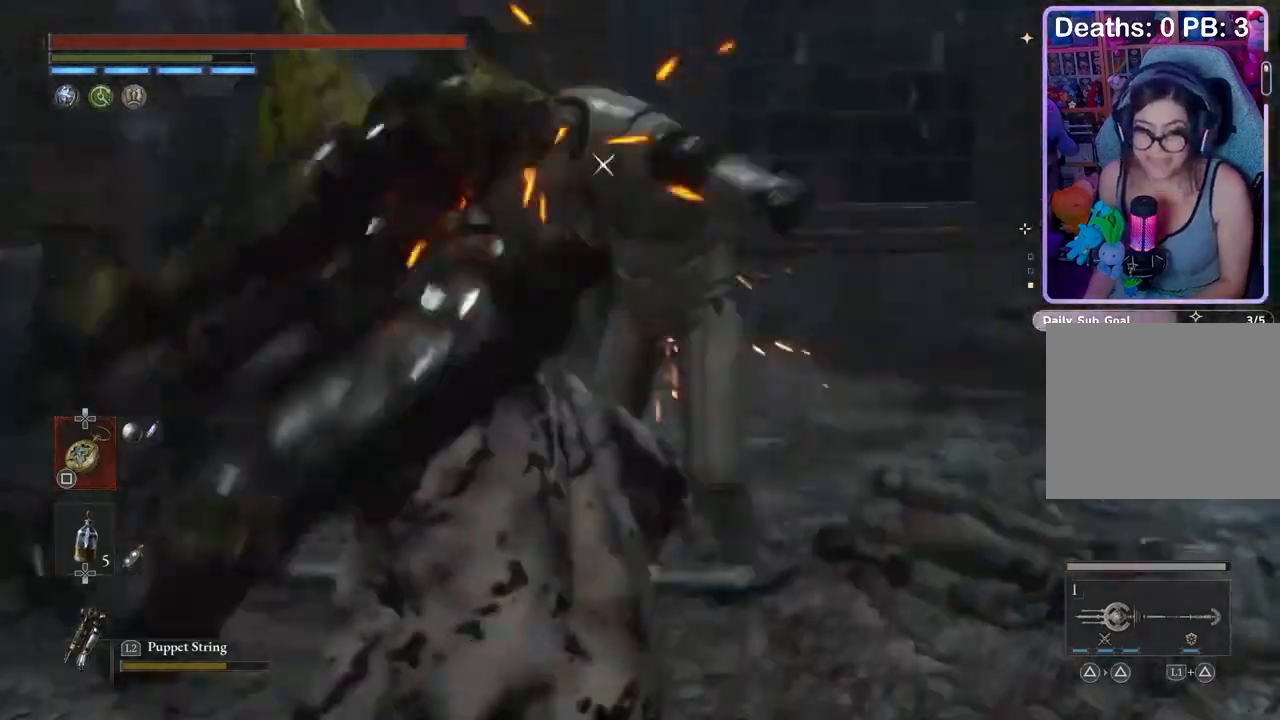
{"buttons": [], "left_stick": "down", "right_stick": "center", "events": [[67, "R1", "up"], [300, "R1", "down"], [367, "R1", "up"]]}
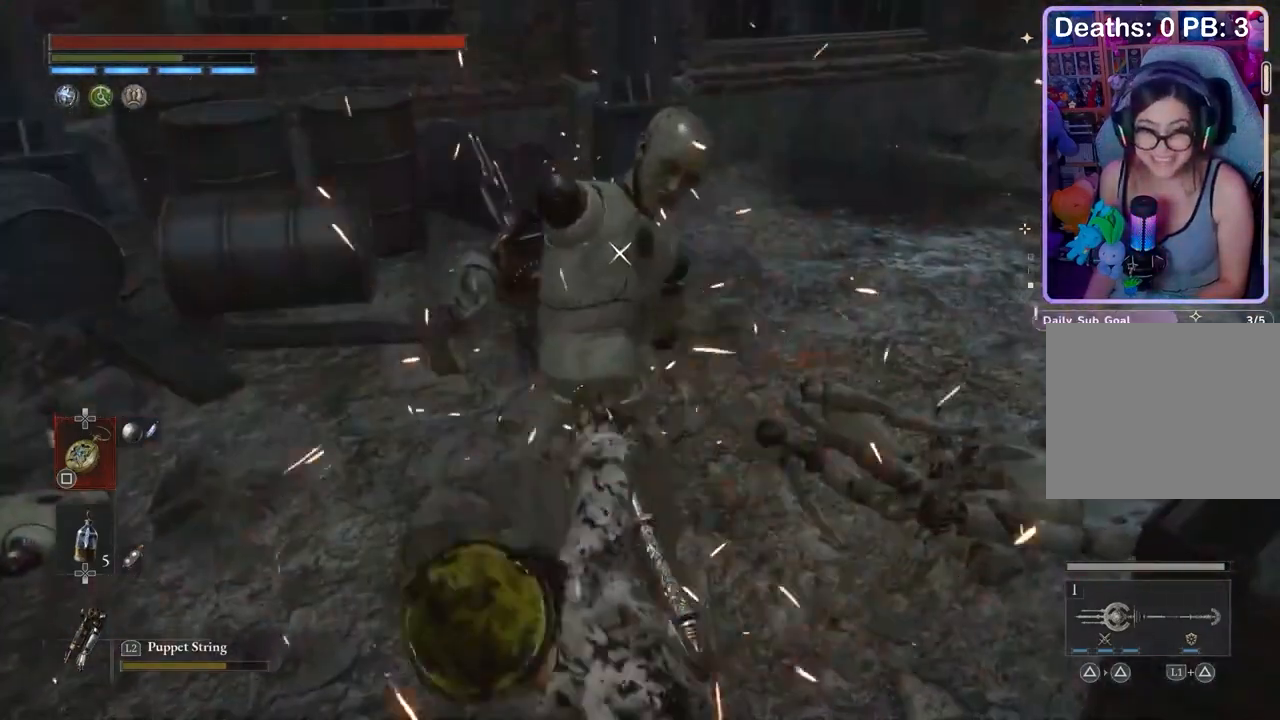
{"buttons": [], "left_stick": "down-left", "right_stick": "up-right", "events": [[500, "left_stick", "down-left"], [500, "right_stick", "up-right"]]}
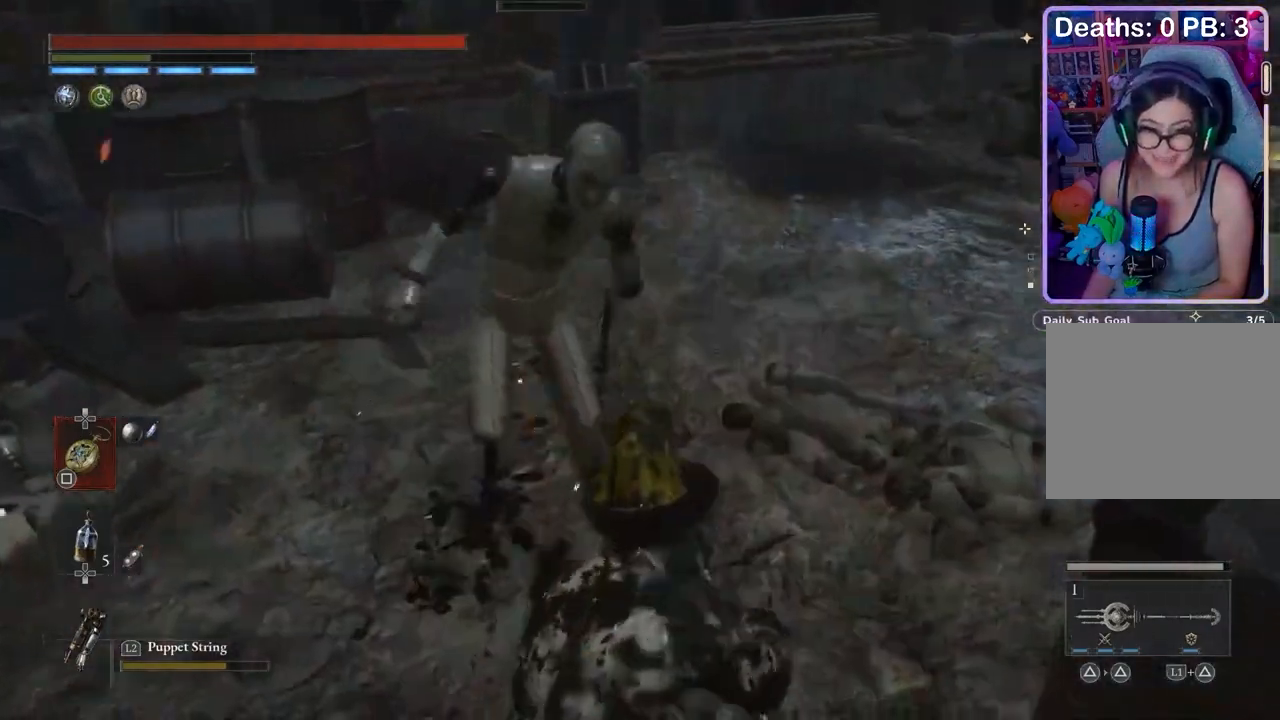
{"buttons": [], "left_stick": "up-left", "right_stick": "center", "events": [[33, "left_stick", "left"], [67, "right_stick", "center"], [333, "left_stick", "up-left"], [333, "right_stick", "up-right"], [433, "right_stick", "center"]]}
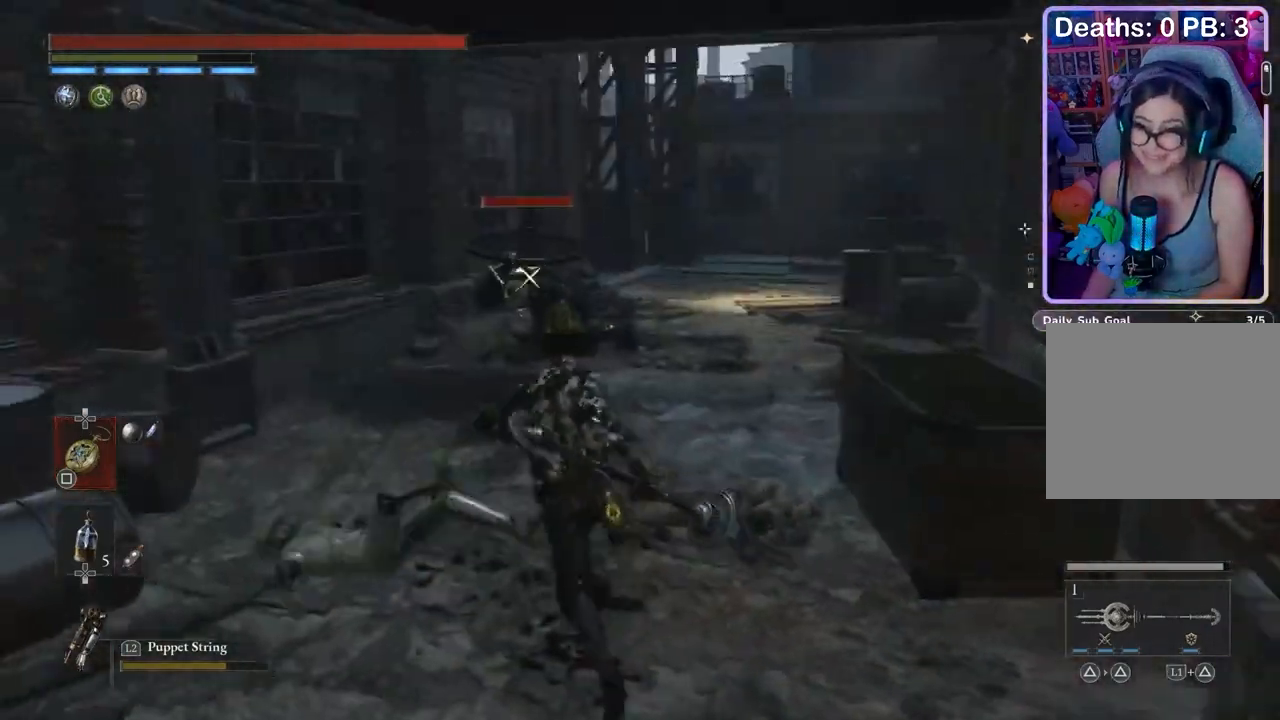
{"buttons": ["R2"], "left_stick": "center", "right_stick": "center", "events": [[200, "left_stick", "up"], [433, "R2", "down"], [467, "left_stick", "center"]]}